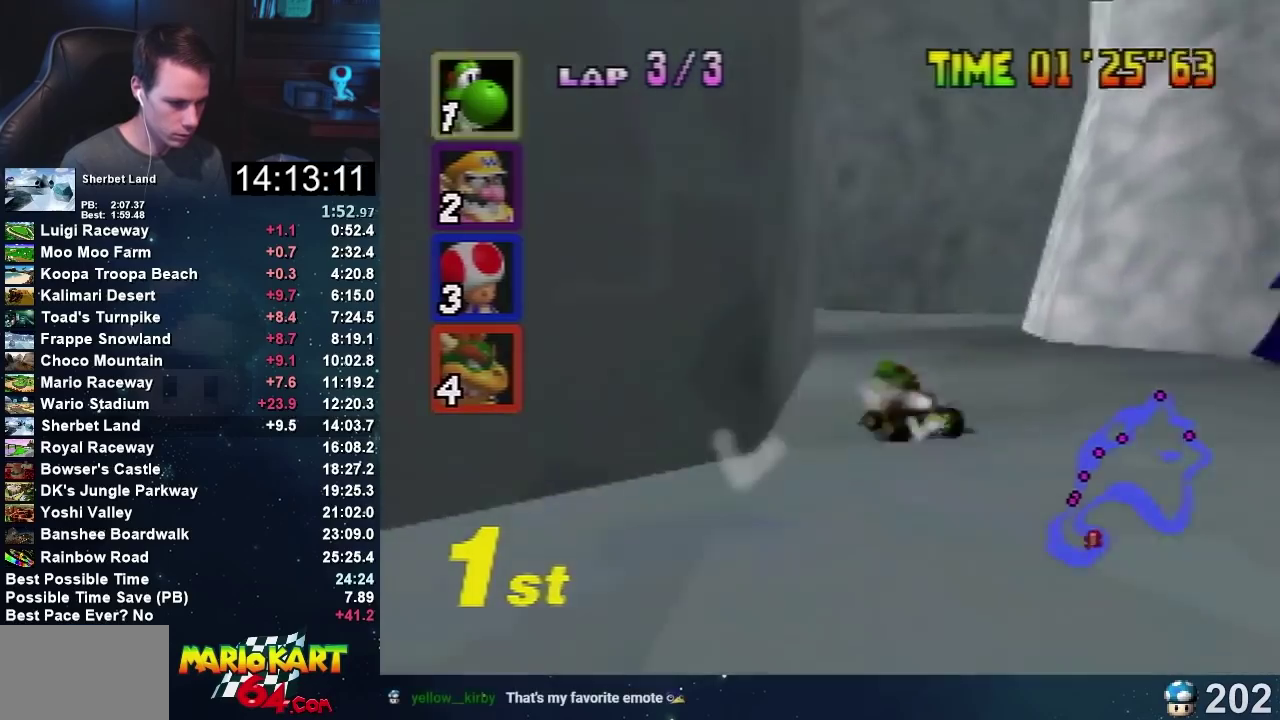
Gameplay with a controller (Nintendo layout); each line is a JSON object with the inputs held at the frame after it. "events" lists button and stick changes between this image and that frame as [ms after this image, input, new state], when the widget could be followed in between. Not read: B L3 R1 R3.
{"buttons": ["A"], "left_stick": "right", "events": [[201, "left_stick", "up-left"], [267, "left_stick", "right"]]}
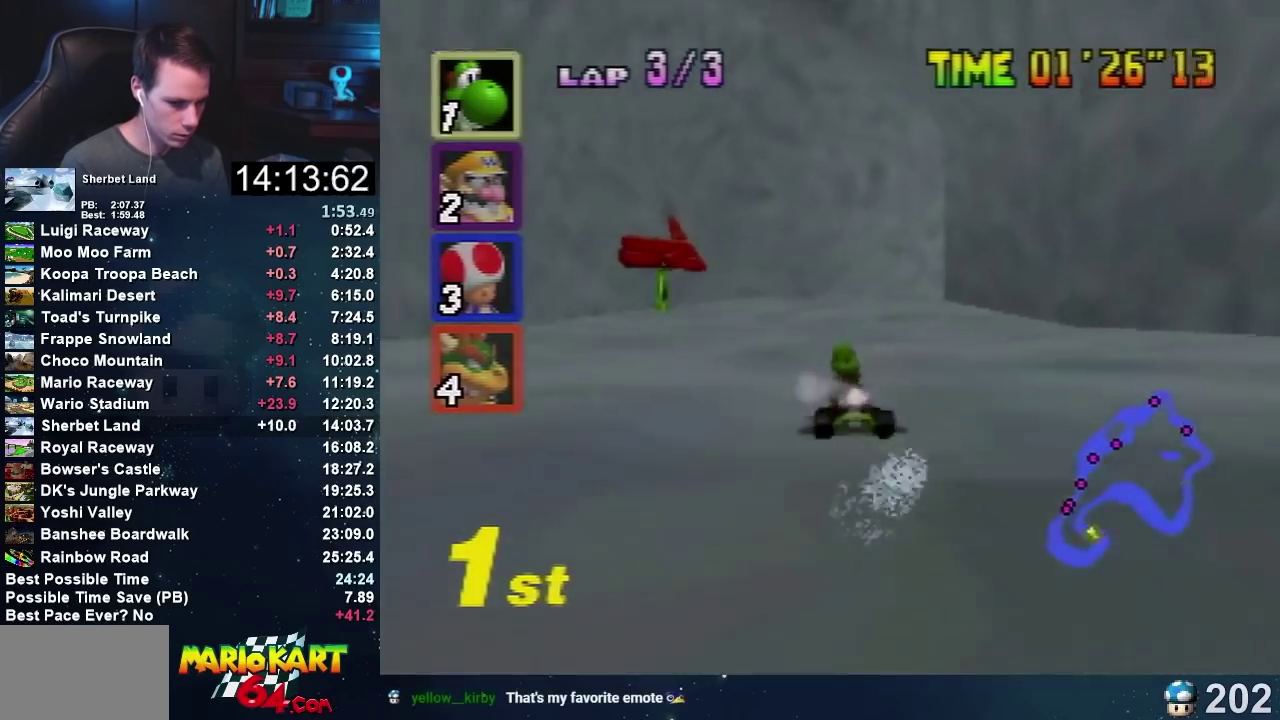
{"buttons": ["A"], "left_stick": "left", "events": [[200, "left_stick", "left"]]}
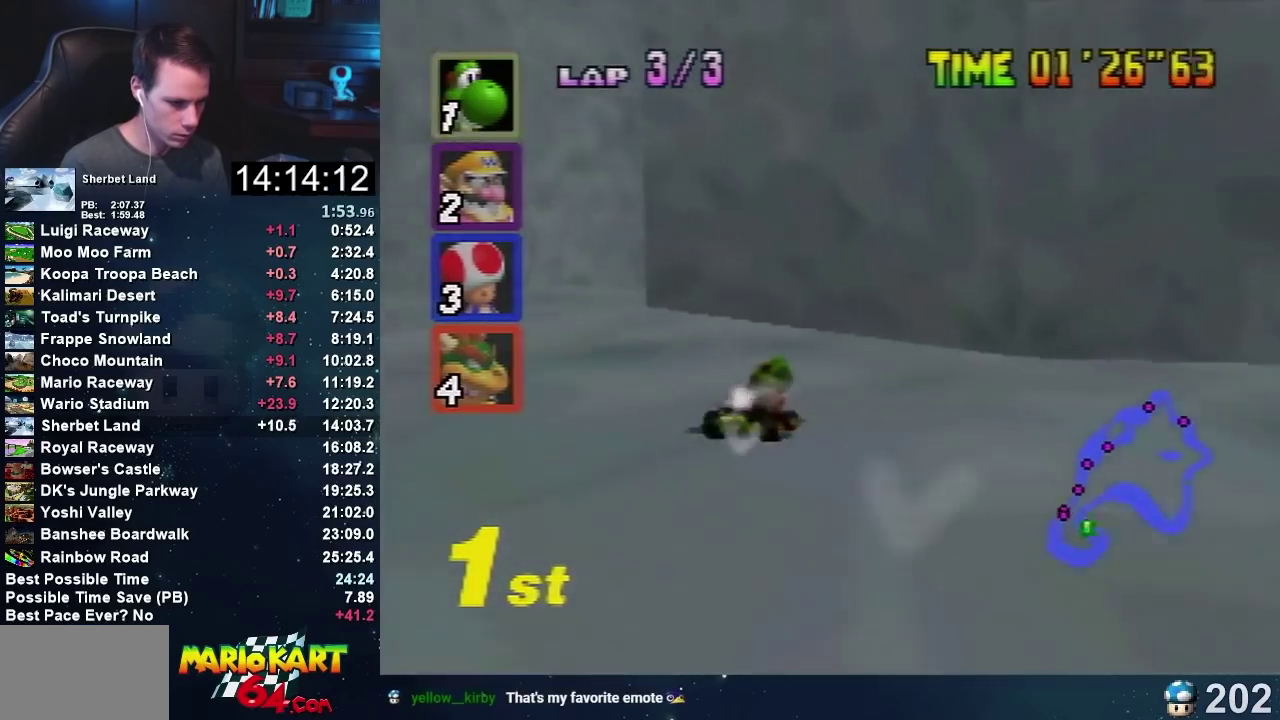
{"buttons": ["A"], "left_stick": "right", "events": [[100, "left_stick", "up-right"], [167, "left_stick", "left"], [334, "left_stick", "right"]]}
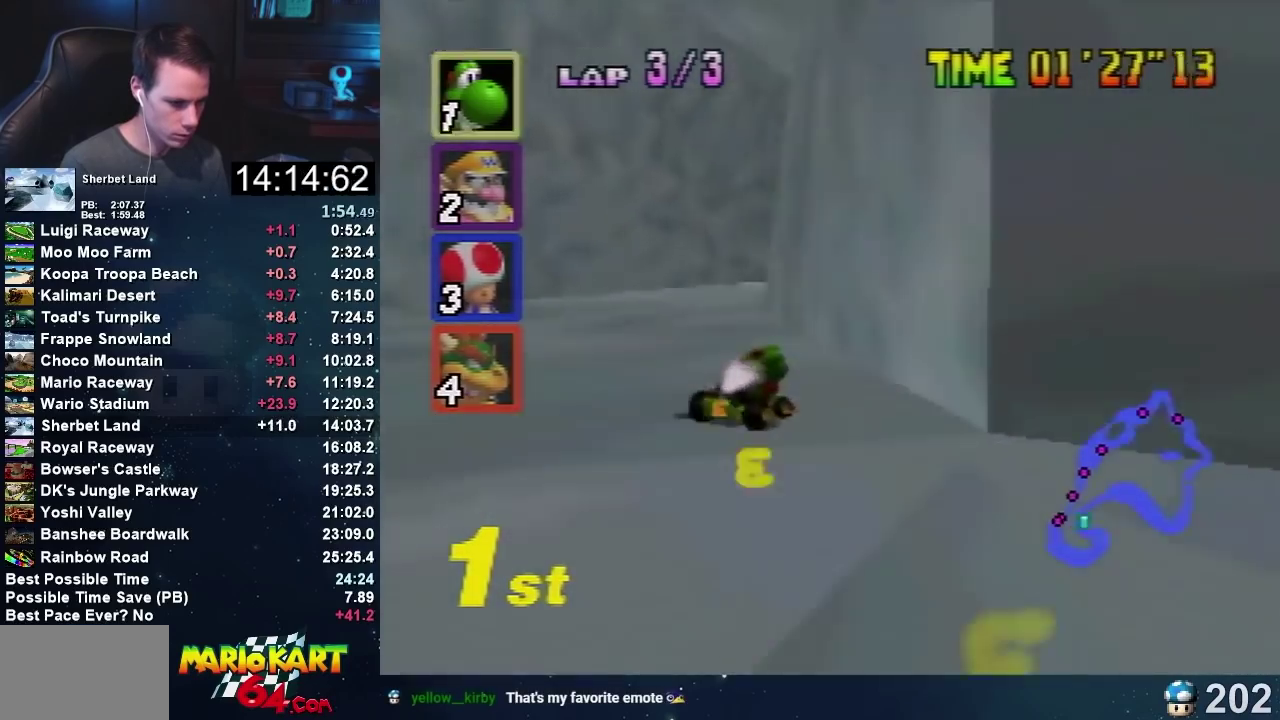
{"buttons": ["A"], "left_stick": "left", "events": [[367, "left_stick", "center"], [467, "left_stick", "left"]]}
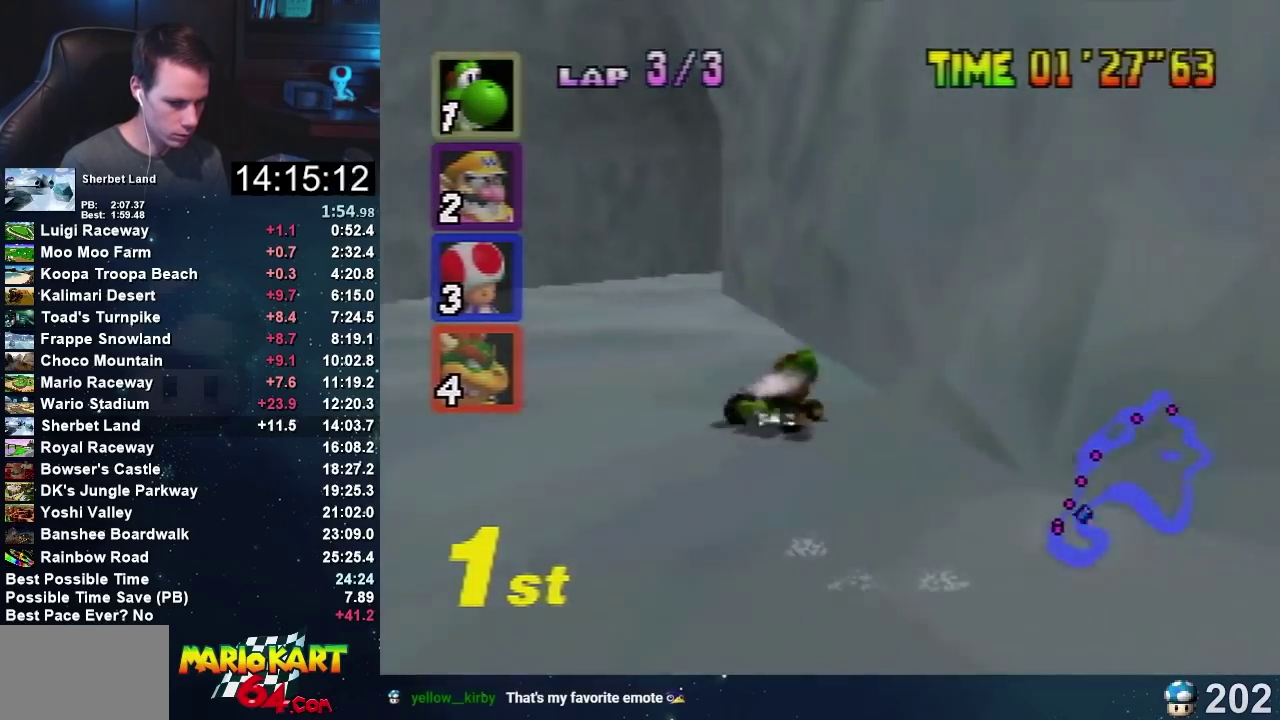
{"buttons": ["A"], "left_stick": "left", "events": [[301, "left_stick", "up-left"], [367, "left_stick", "up-right"], [467, "left_stick", "left"]]}
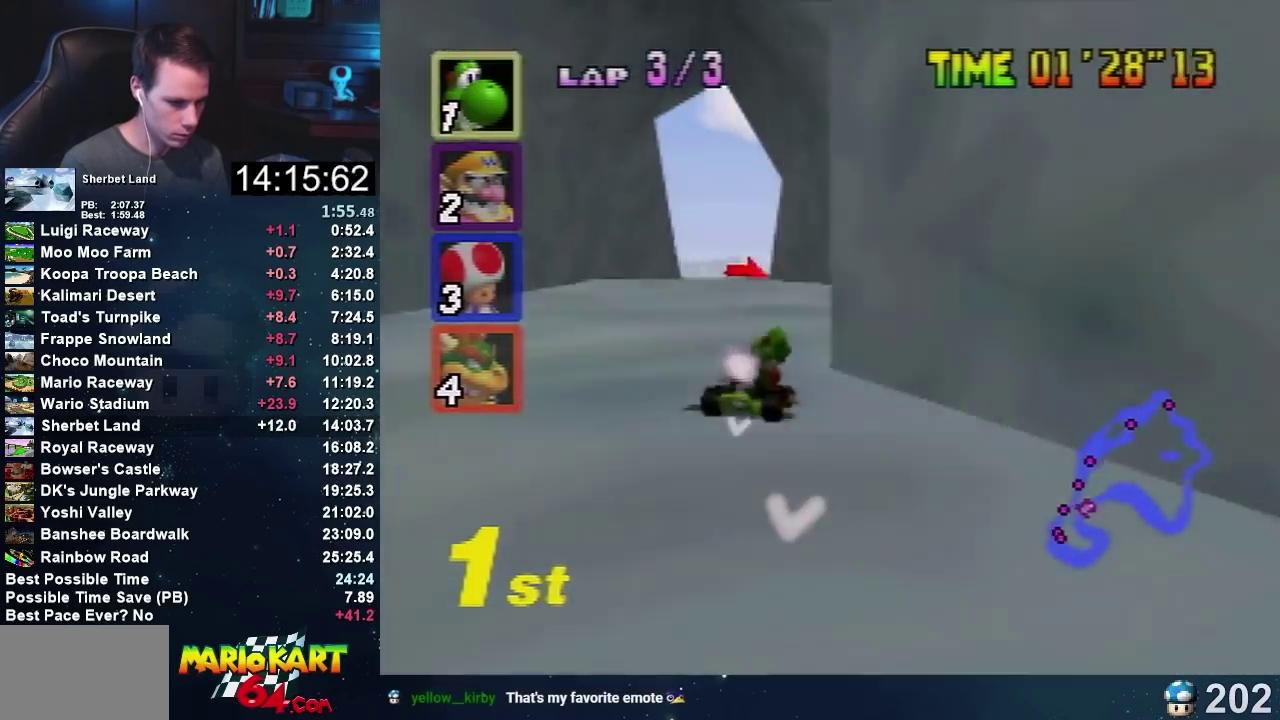
{"buttons": ["A"], "left_stick": "center", "events": [[67, "left_stick", "up-left"], [133, "left_stick", "up-right"], [267, "left_stick", "left"], [367, "left_stick", "center"]]}
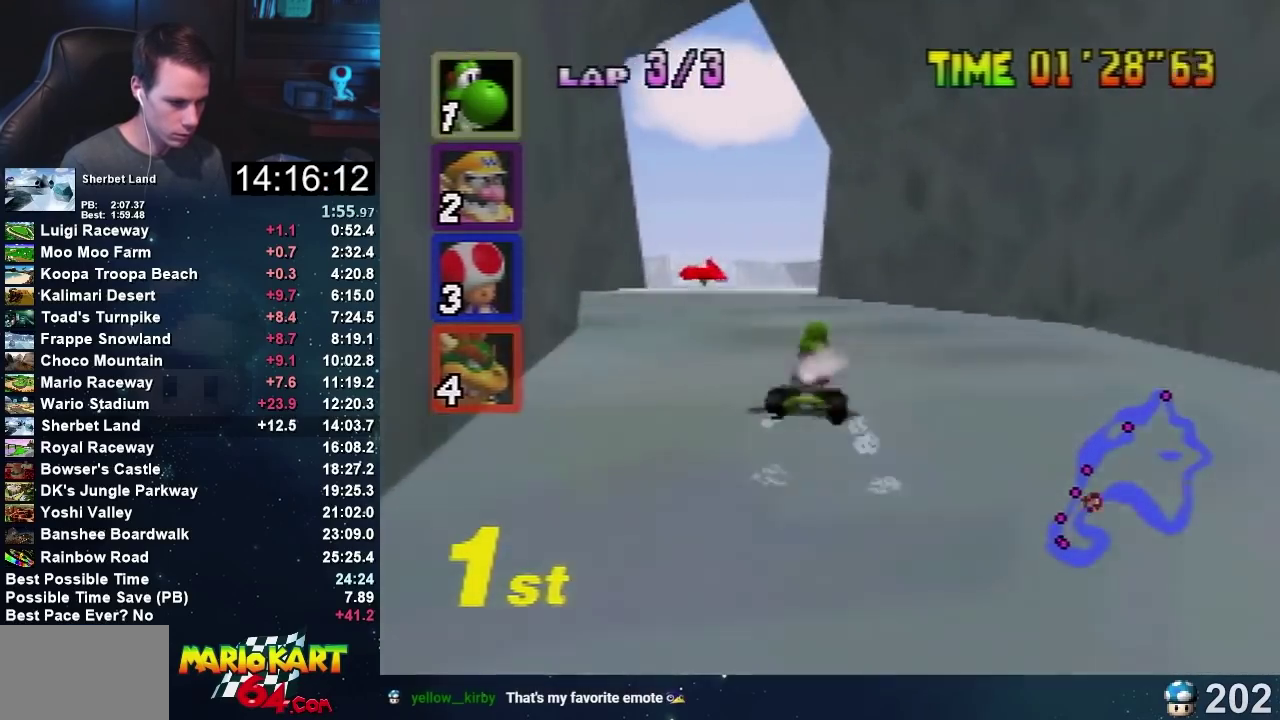
{"buttons": ["A"], "left_stick": "left", "events": [[34, "left_stick", "right"], [367, "left_stick", "center"], [434, "left_stick", "left"]]}
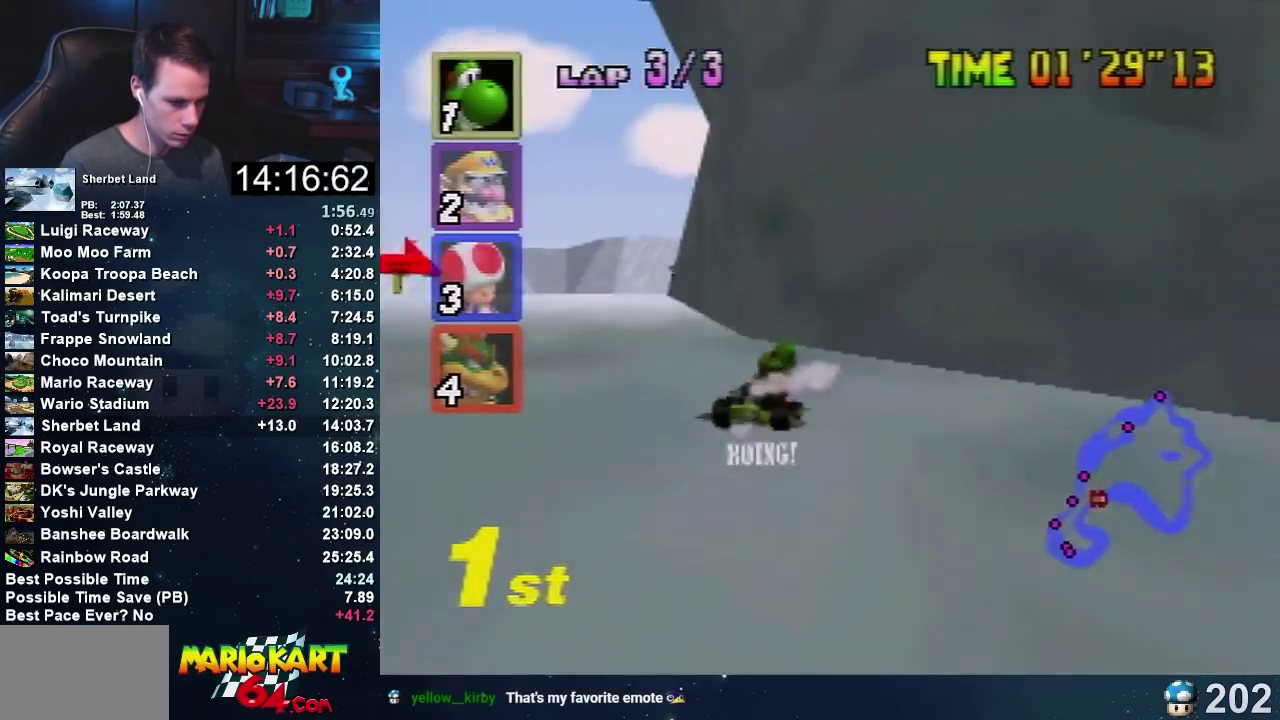
{"buttons": ["A"], "left_stick": "left", "events": [[300, "left_stick", "up-left"], [400, "left_stick", "up-right"], [467, "left_stick", "left"]]}
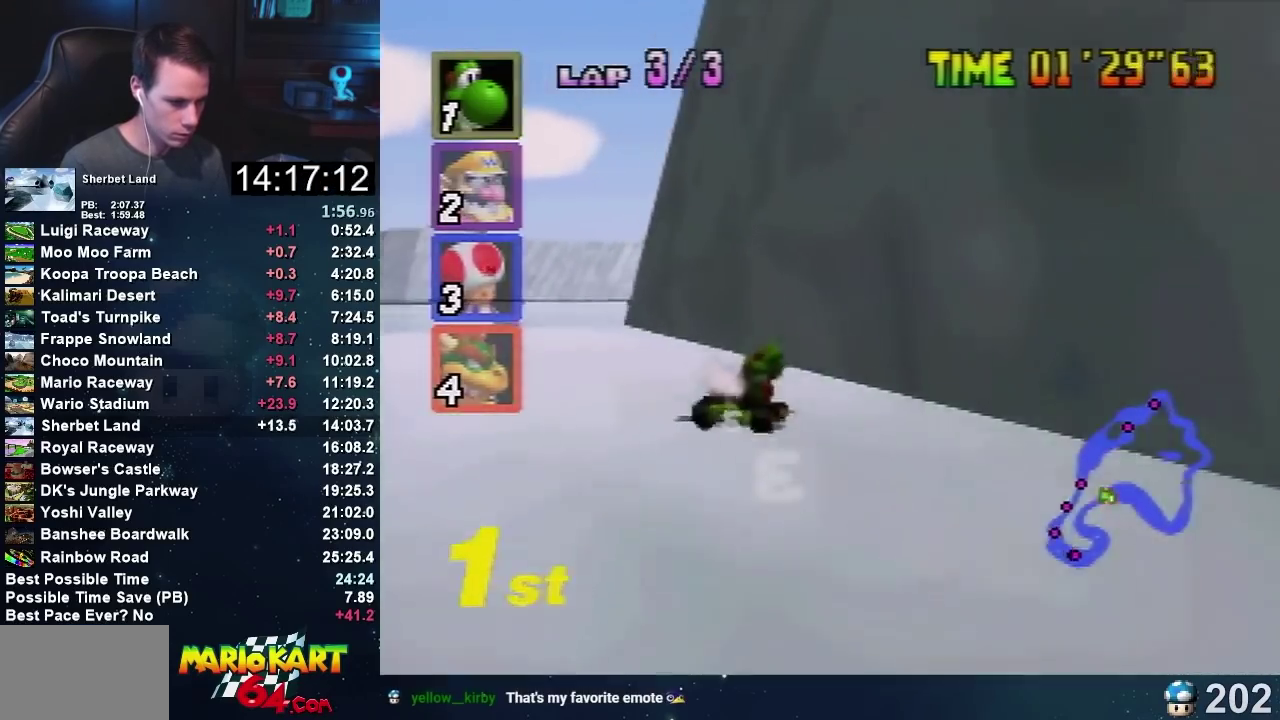
{"buttons": ["A"], "left_stick": "center", "events": [[100, "left_stick", "up-right"], [234, "left_stick", "left"], [334, "left_stick", "center"]]}
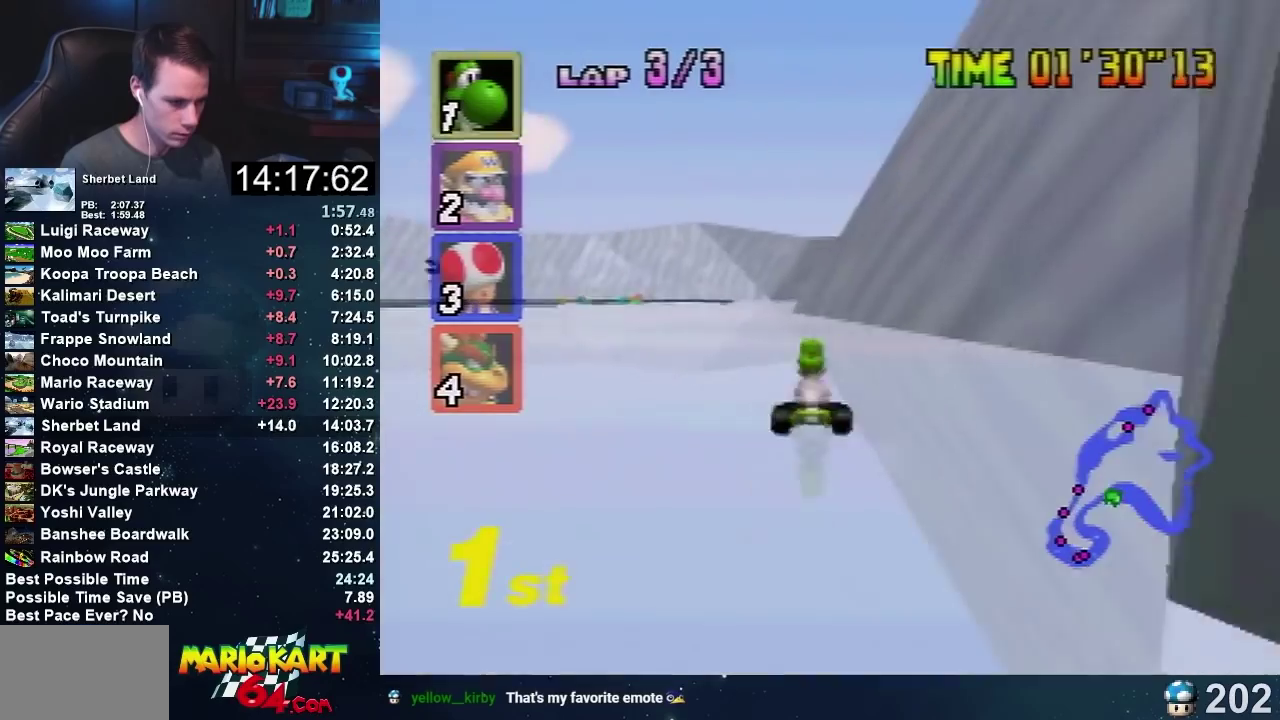
{"buttons": ["A"], "left_stick": "left", "events": [[133, "left_stick", "right"], [467, "left_stick", "left"]]}